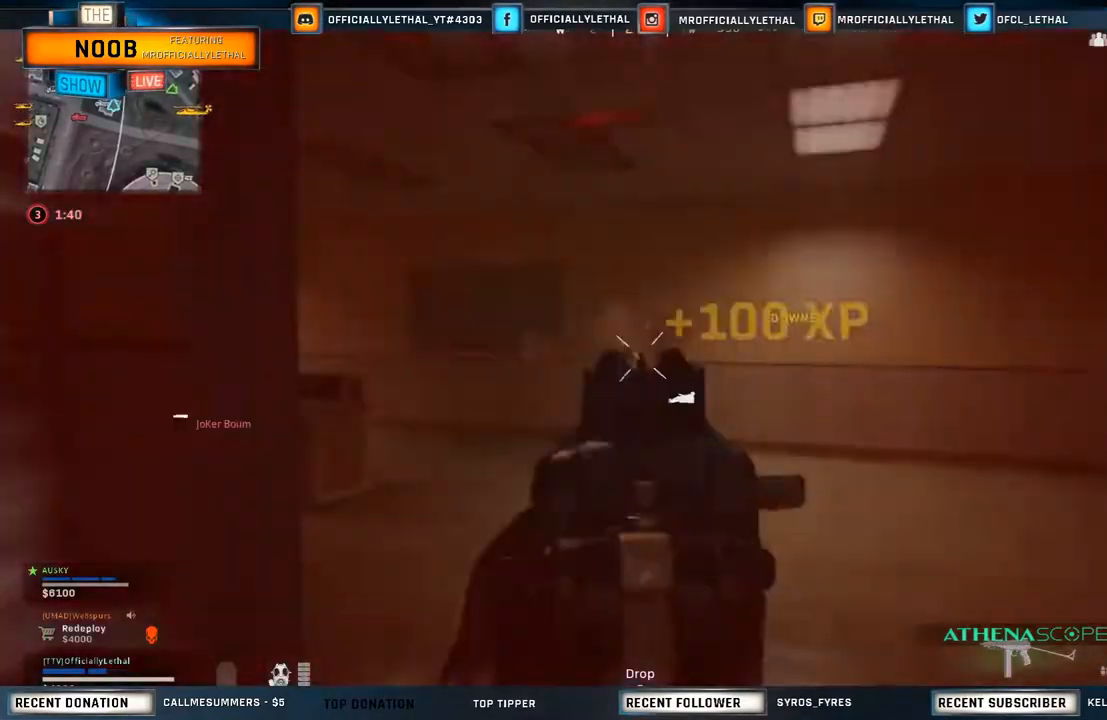
Gameplay with a controller (PlayStation layout); each line is a JSON object with the inputs held at the frame after it (dt_ms = milliseconds from this image to that frame). "events" lists button and stick changes between this image and that frame as [ms after this image, input, new state], when the widget could be followed in between.
{"dt_ms": 500, "buttons": ["L2", "R2"], "left_stick": "up", "right_stick": "down", "events": [[50, "left_stick", "down"], [183, "left_stick", "down-left"], [267, "right_stick", "center"], [350, "left_stick", "up"], [433, "right_stick", "down"]]}
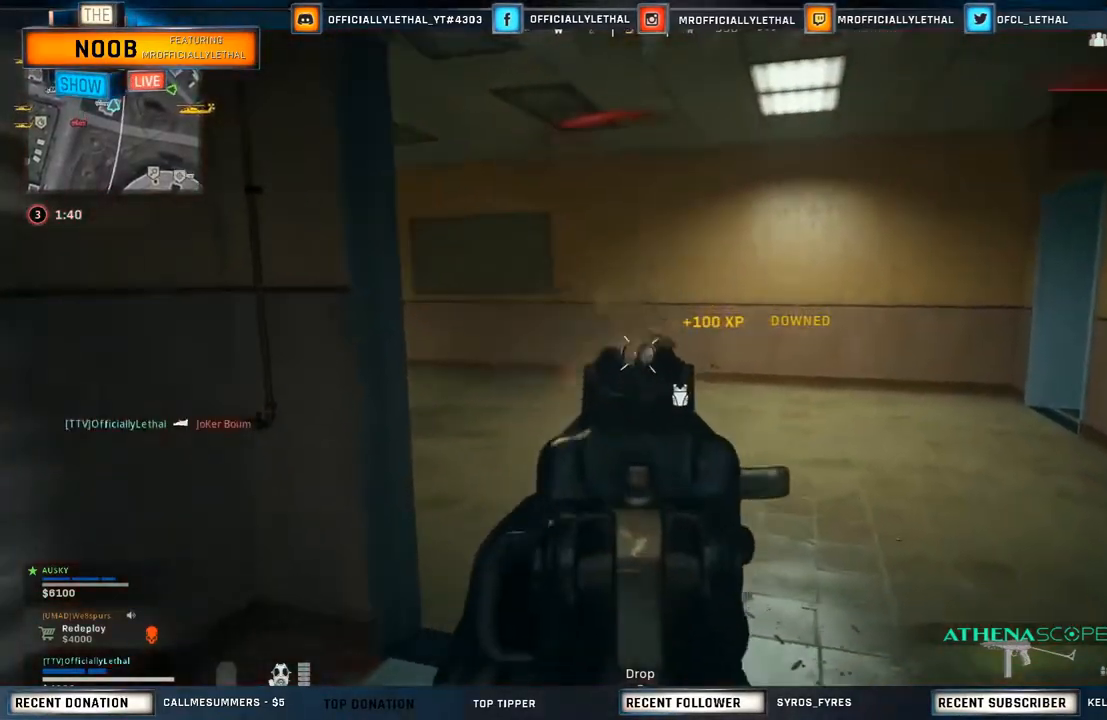
{"dt_ms": 500, "buttons": ["L2", "R2"], "left_stick": "right", "right_stick": "down-right", "events": [[417, "left_stick", "right"], [467, "right_stick", "down-right"]]}
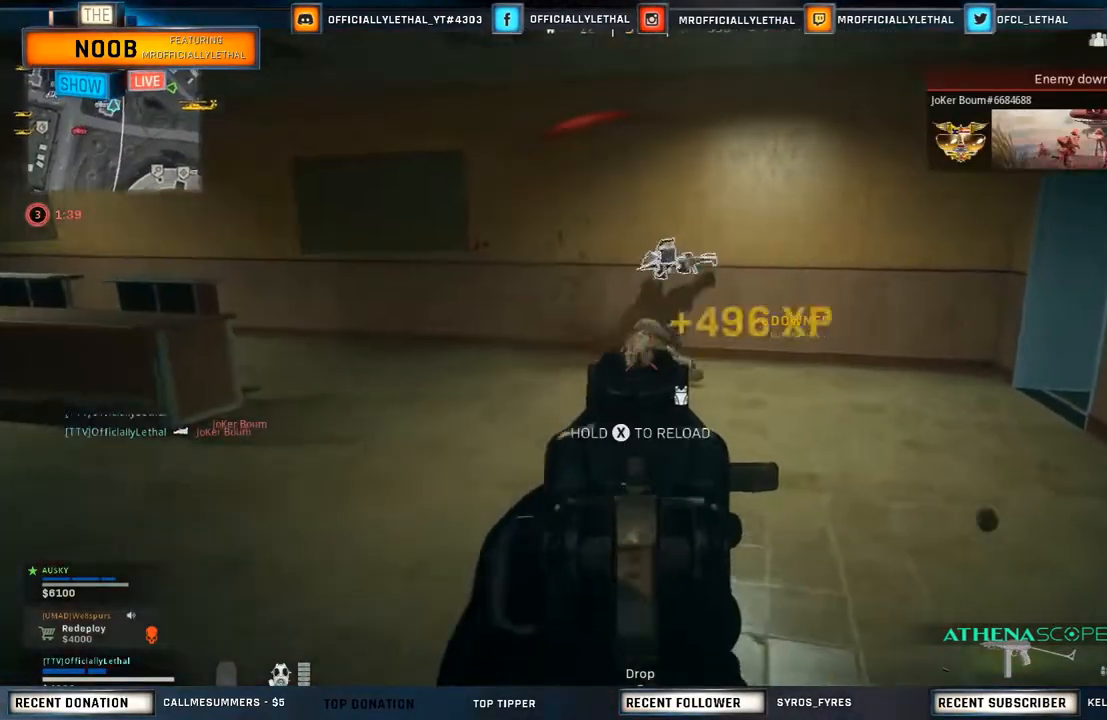
{"dt_ms": 500, "buttons": ["SQUARE"], "left_stick": "up", "right_stick": "center", "events": [[100, "left_stick", "up-right"], [150, "right_stick", "center"], [267, "R2", "up"], [283, "L2", "up"], [317, "left_stick", "up"], [350, "SQUARE", "down"]]}
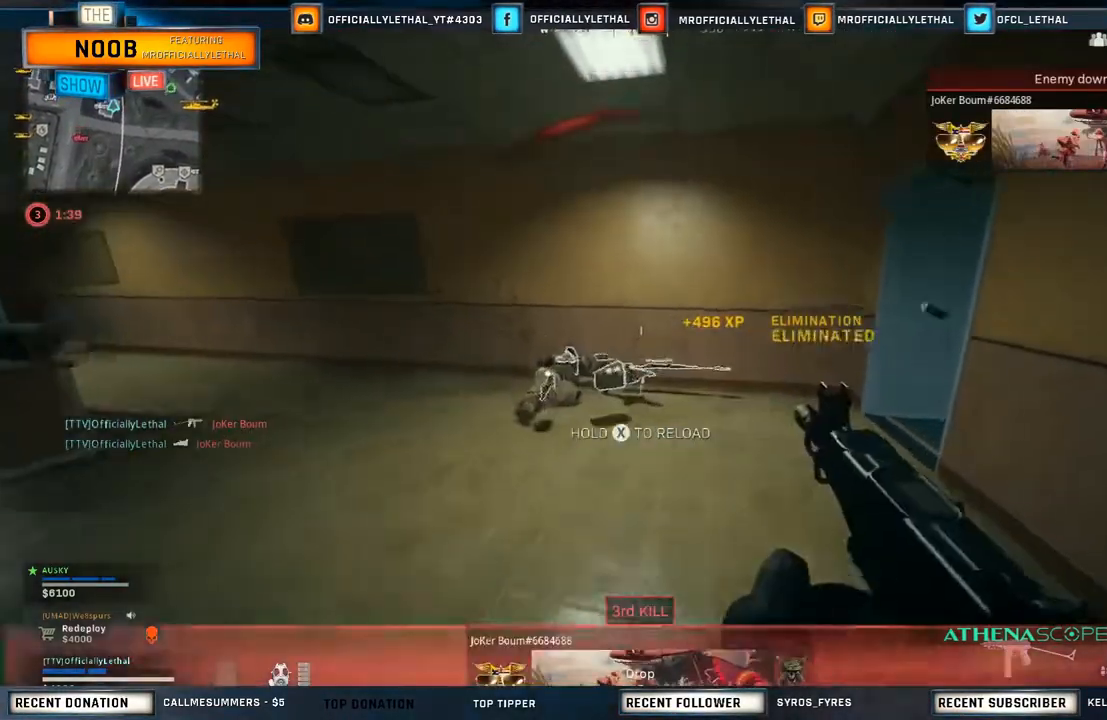
{"dt_ms": 500, "buttons": ["SQUARE"], "left_stick": "up", "right_stick": "center"}
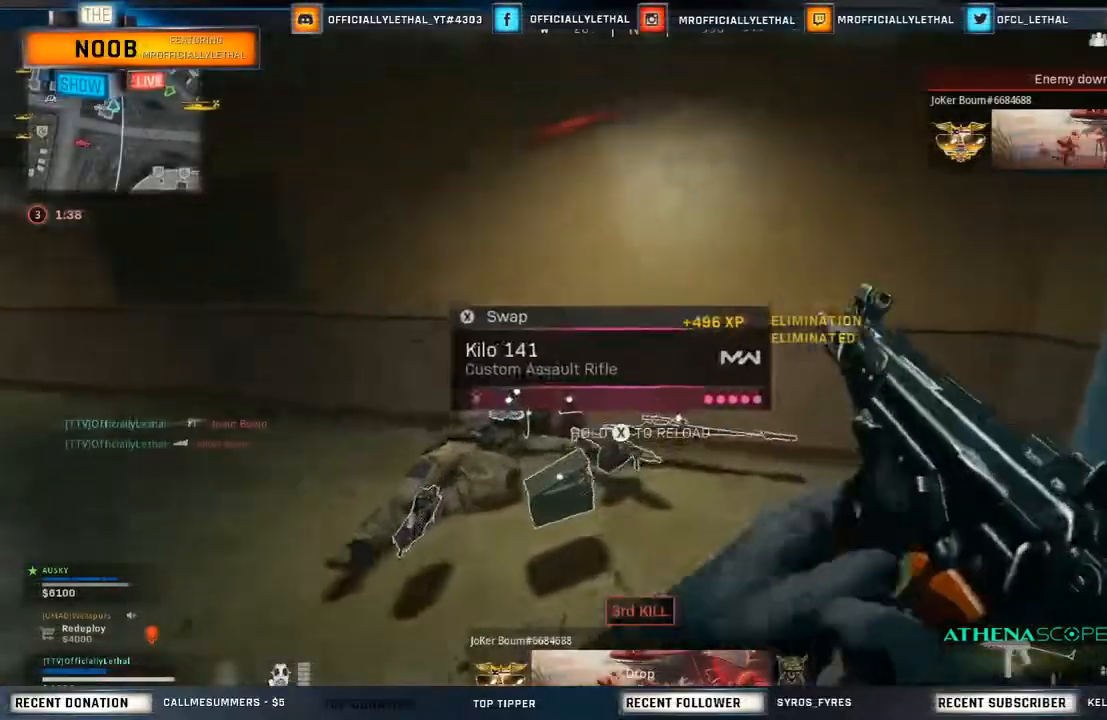
{"dt_ms": 500, "buttons": ["L2", "R2"], "left_stick": "down-left", "right_stick": "down-left", "events": [[267, "right_stick", "down-right"], [283, "SQUARE", "up"], [367, "L2", "down"], [367, "R2", "down"], [367, "left_stick", "down-left"], [367, "right_stick", "down-left"]]}
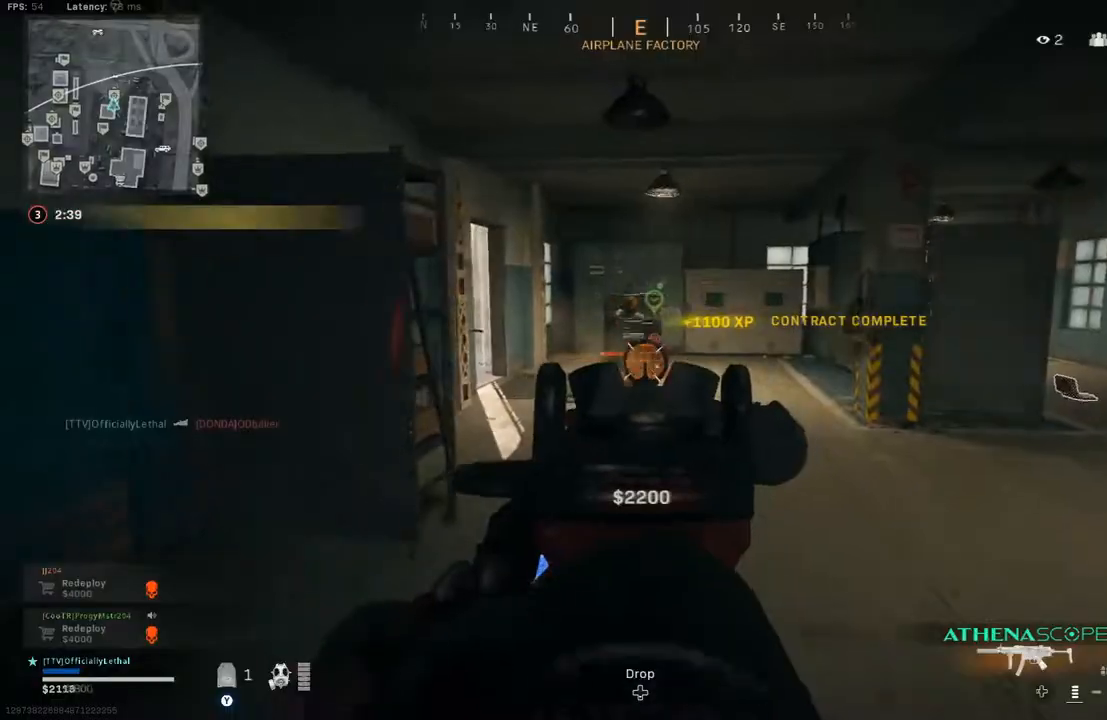
{"dt_ms": 500, "buttons": ["L2", "R2"], "left_stick": "down-left", "right_stick": "right", "events": [[167, "right_stick", "down-right"], [317, "right_stick", "center"], [483, "right_stick", "right"]]}
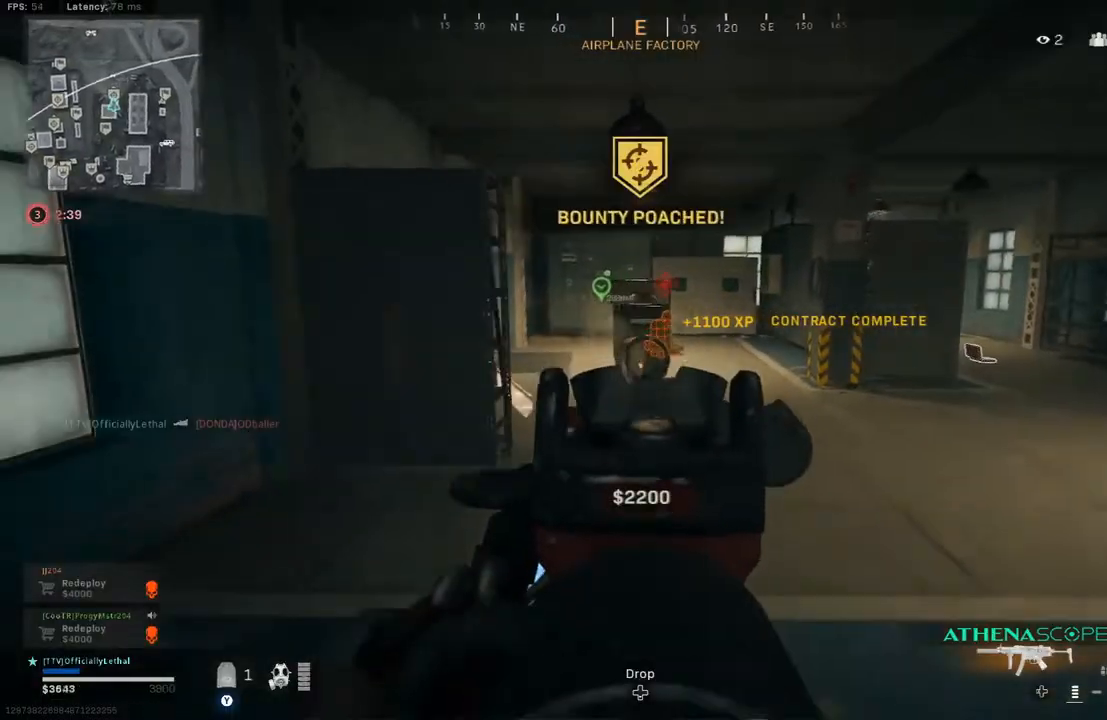
{"dt_ms": 500, "buttons": ["L3"], "left_stick": "up-left", "right_stick": "center"}
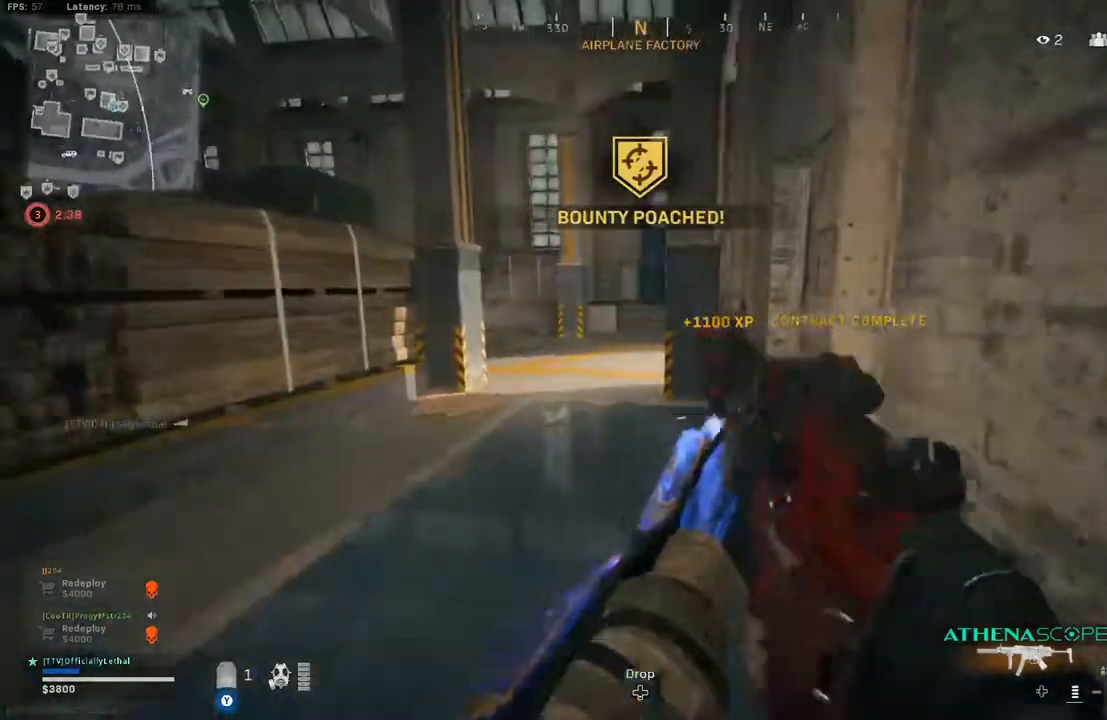
{"dt_ms": 500, "buttons": [], "left_stick": "up-left", "right_stick": "center", "events": [[50, "L3", "up"], [167, "right_stick", "right"], [267, "right_stick", "center"], [367, "right_stick", "left"], [483, "right_stick", "center"]]}
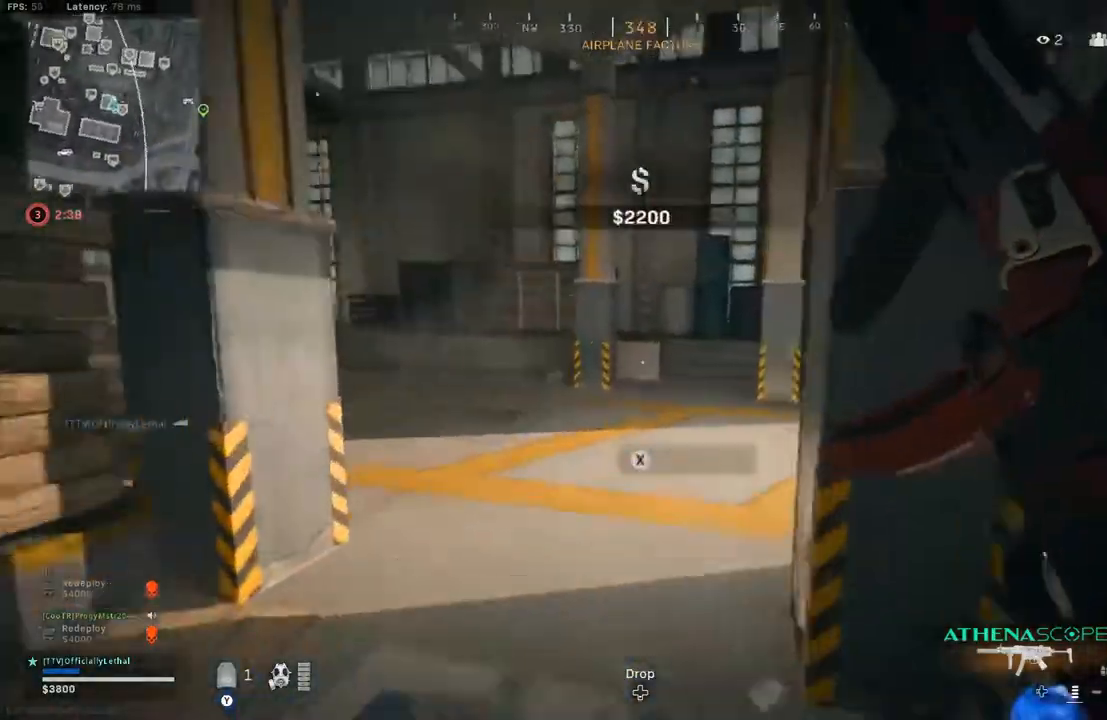
{"dt_ms": 500, "buttons": [], "left_stick": "up", "right_stick": "center", "events": [[83, "right_stick", "right"], [283, "left_stick", "down-right"], [433, "left_stick", "up-right"], [483, "right_stick", "center"], [500, "left_stick", "up"]]}
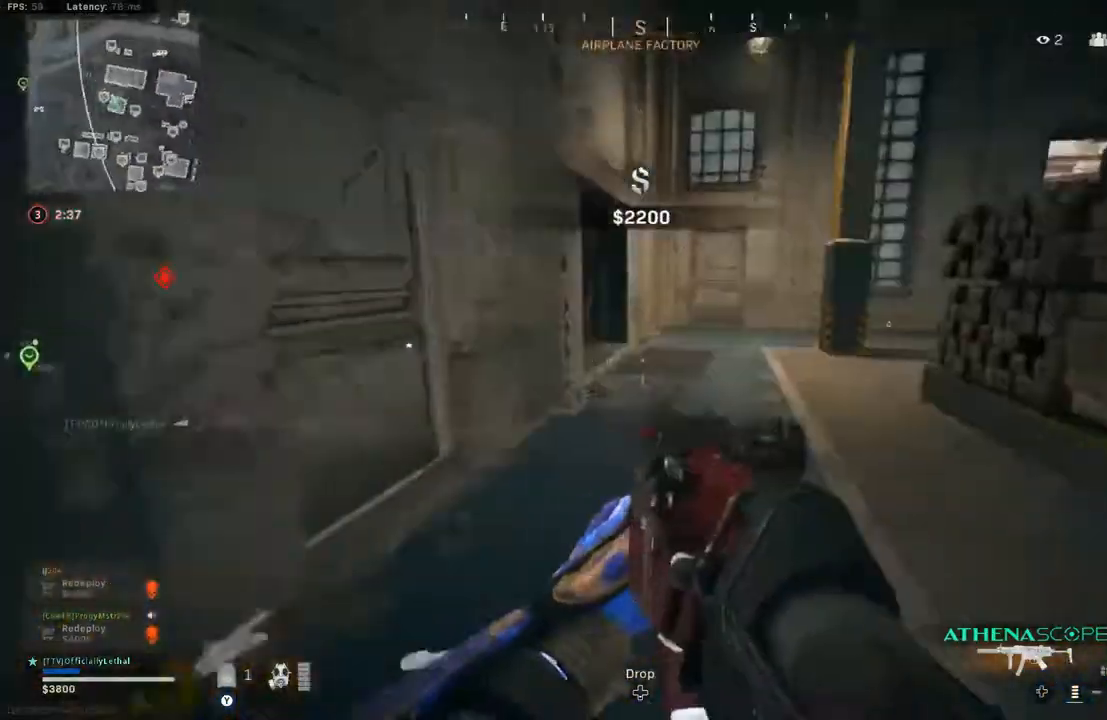
{"dt_ms": 500, "buttons": ["R3"], "left_stick": "up", "right_stick": "center", "events": [[33, "L3", "down"], [150, "L3", "up"], [350, "right_stick", "up-left"], [450, "R3", "down"], [450, "right_stick", "center"]]}
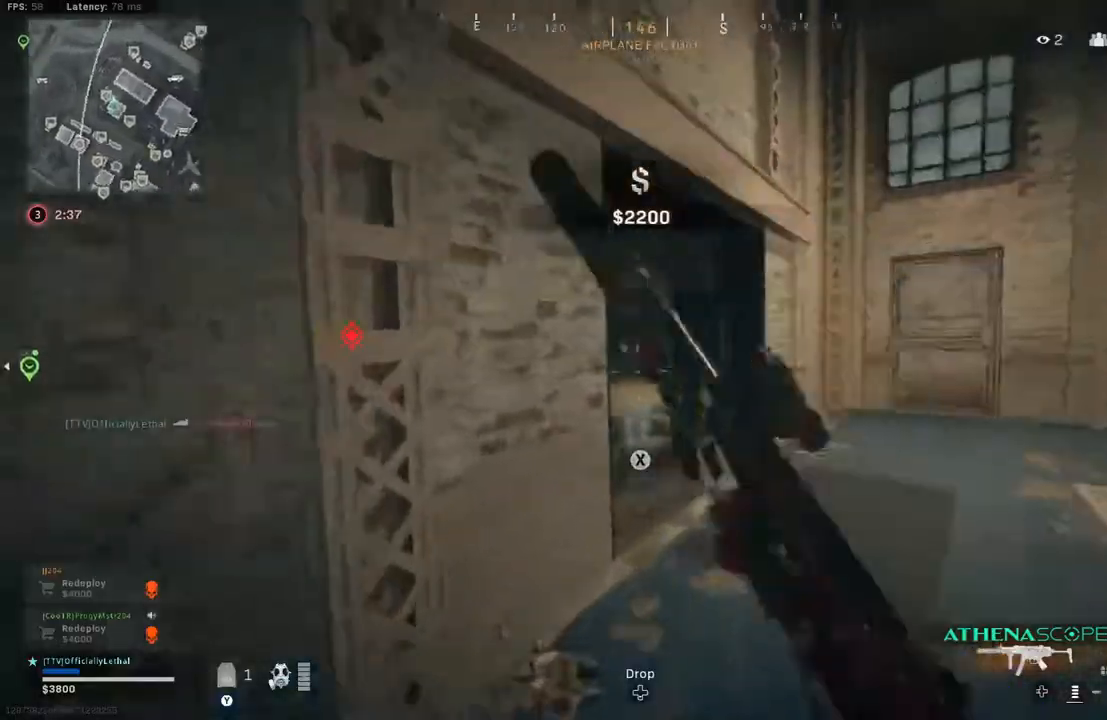
{"dt_ms": 1000, "buttons": ["R2"], "left_stick": "left", "right_stick": "up-left"}
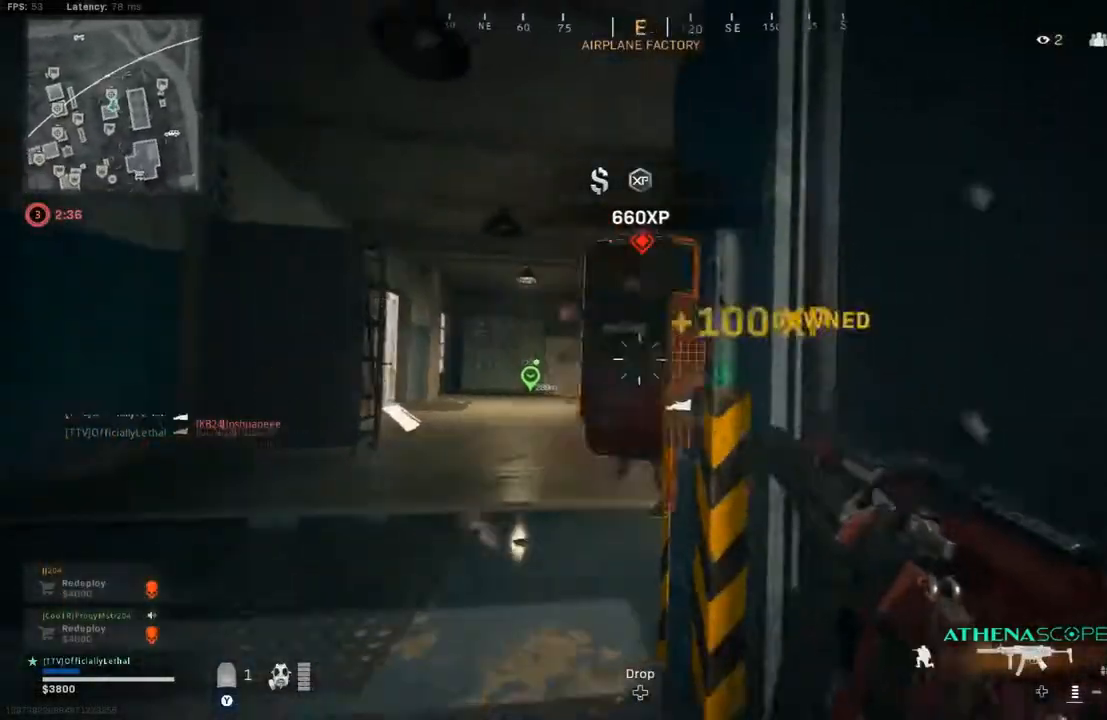
{"dt_ms": 500, "buttons": ["L3"], "left_stick": "up", "right_stick": "center", "events": [[150, "right_stick", "center"], [217, "left_stick", "up-left"], [250, "right_stick", "down"], [300, "R2", "up"], [317, "L3", "down"], [367, "right_stick", "center"], [417, "L3", "up"], [417, "left_stick", "up"], [500, "L3", "down"]]}
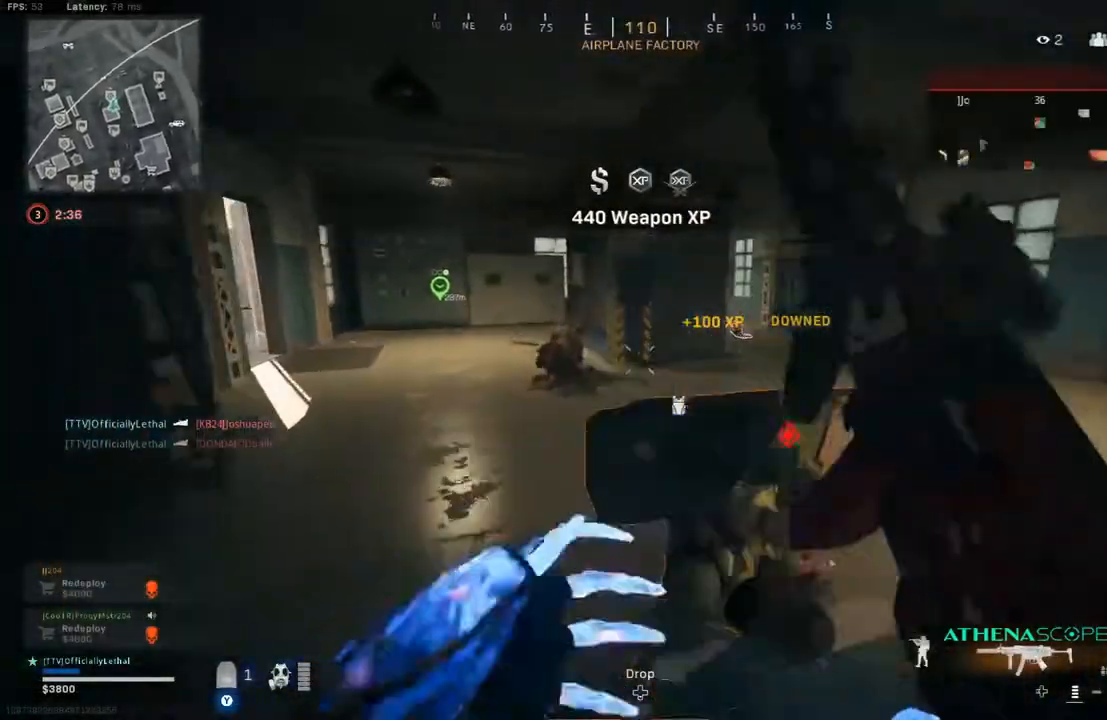
{"dt_ms": 500, "buttons": ["L2", "R2"], "left_stick": "up-left", "right_stick": "down-right", "events": [[33, "right_stick", "down-left"], [133, "L3", "up"], [133, "left_stick", "up-left"], [167, "L2", "down"], [183, "right_stick", "center"], [317, "left_stick", "up"], [317, "right_stick", "down-right"], [333, "R2", "down"], [467, "left_stick", "up-left"]]}
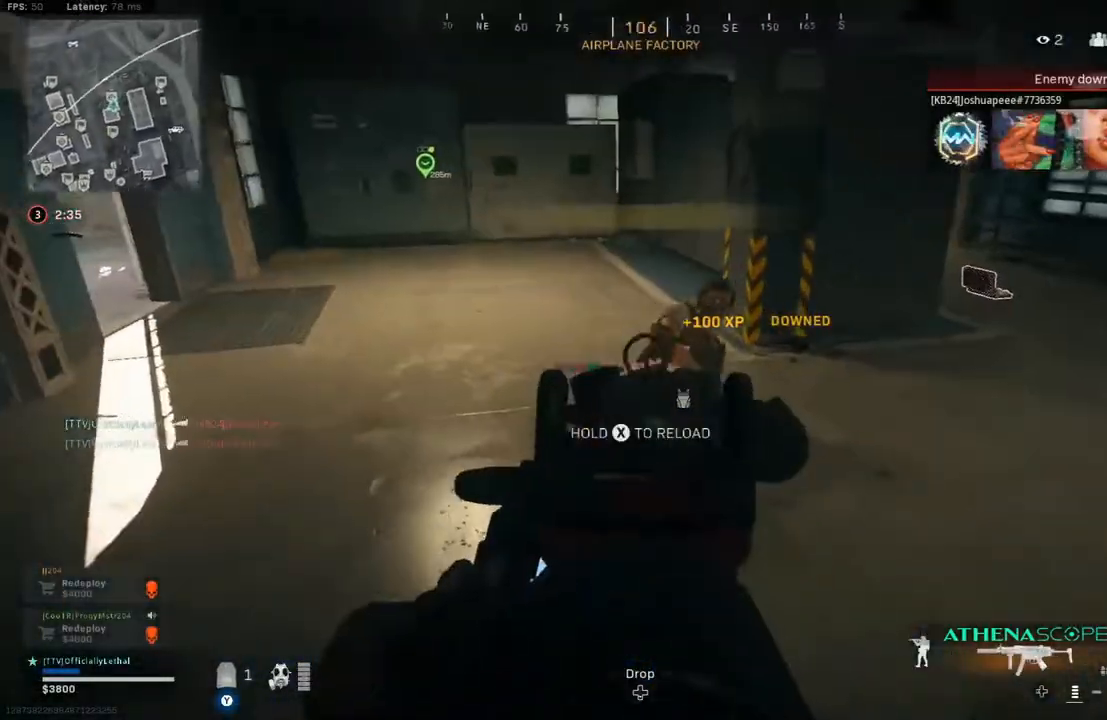
{"dt_ms": 500, "buttons": [], "left_stick": "down", "right_stick": "right", "events": [[17, "left_stick", "down-left"], [317, "left_stick", "up-left"], [417, "right_stick", "center"], [500, "L2", "up"], [500, "R2", "up"], [500, "left_stick", "down"], [500, "right_stick", "right"]]}
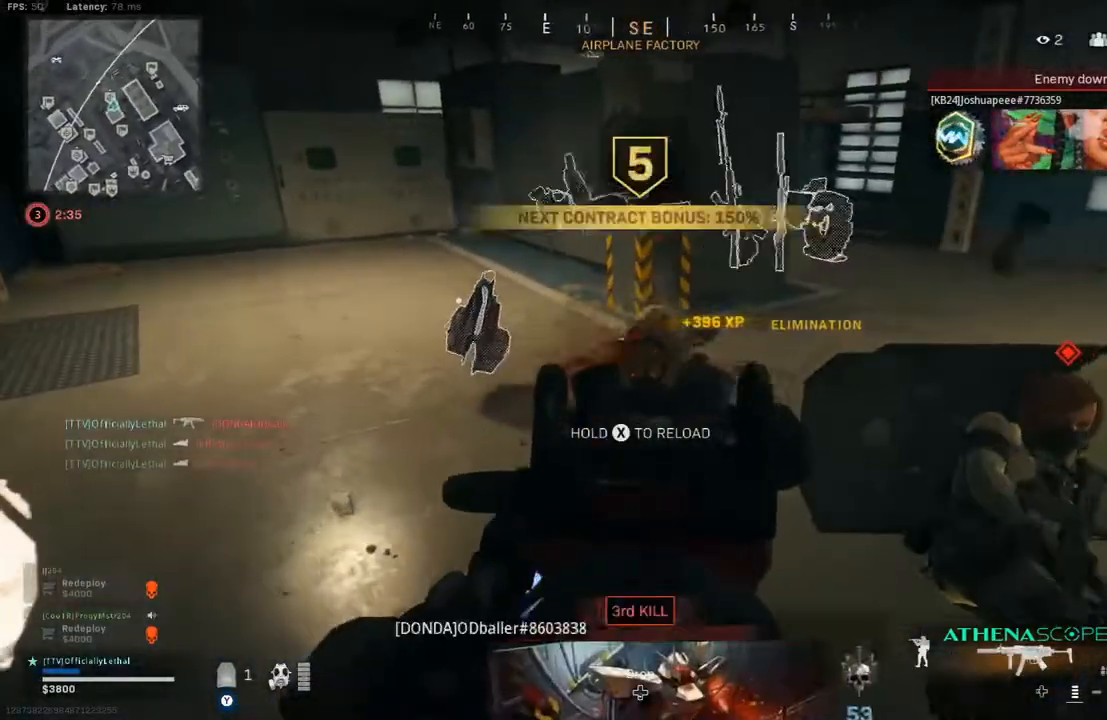
{"dt_ms": 500, "buttons": ["L2", "R2"], "left_stick": "down-left", "right_stick": "center"}
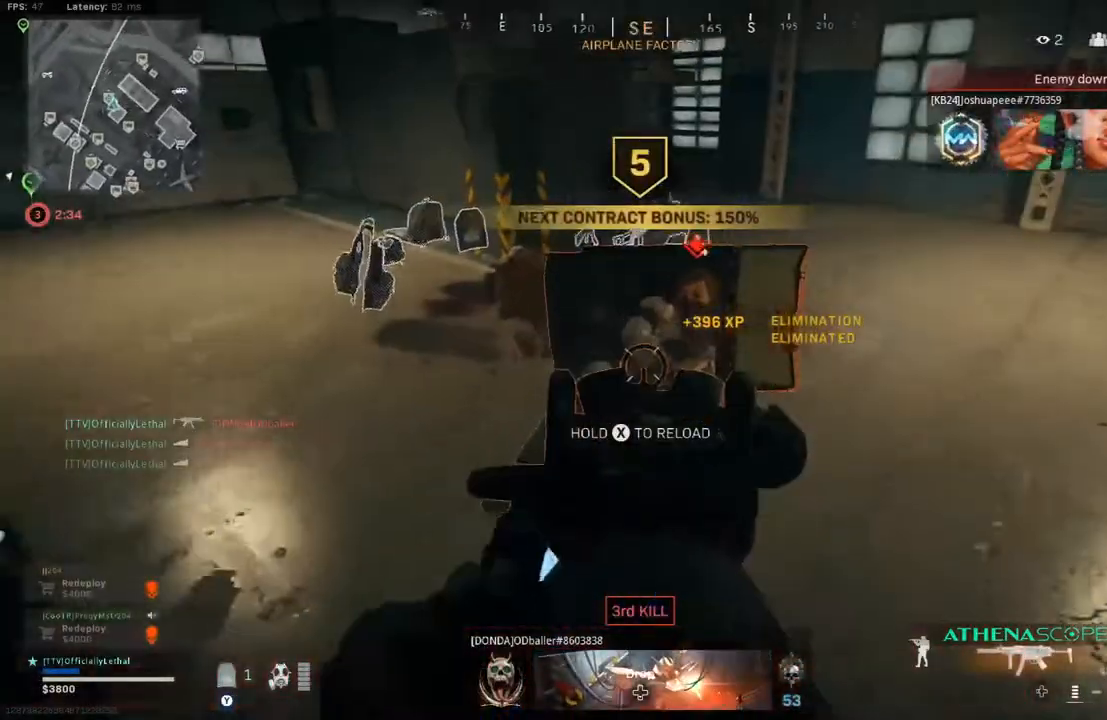
{"dt_ms": 500, "buttons": ["L2"], "left_stick": "down-right", "right_stick": "left", "events": [[17, "left_stick", "down"], [183, "L2", "up"], [183, "left_stick", "down-right"], [183, "right_stick", "down-left"], [267, "R2", "up"], [283, "R2", "down"], [317, "R2", "up"], [350, "right_stick", "down"], [383, "L2", "down"], [383, "R2", "down"], [450, "R2", "up"], [467, "R2", "down"], [467, "right_stick", "left"], [500, "R2", "up"]]}
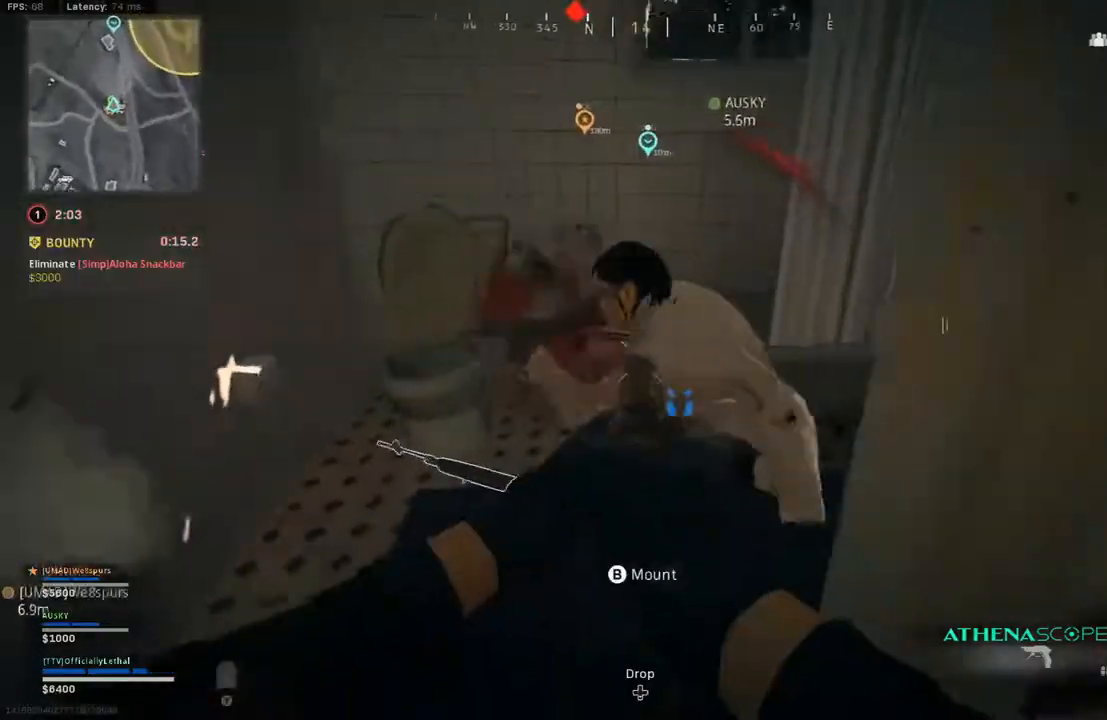
{"dt_ms": 500, "buttons": ["L2"], "left_stick": "up", "right_stick": "right", "events": [[33, "R2", "down"], [83, "R2", "up"], [83, "right_stick", "center"], [117, "R2", "down"], [117, "left_stick", "down-left"], [183, "R2", "up"], [183, "left_stick", "left"], [183, "right_stick", "up-right"], [200, "R2", "down"], [267, "R2", "up"], [300, "right_stick", "center"], [333, "R2", "down"], [350, "R2", "up"], [383, "R2", "down"], [400, "right_stick", "down-right"], [417, "R2", "up"], [450, "right_stick", "right"], [467, "R2", "down"], [483, "left_stick", "up"], [500, "R2", "up"]]}
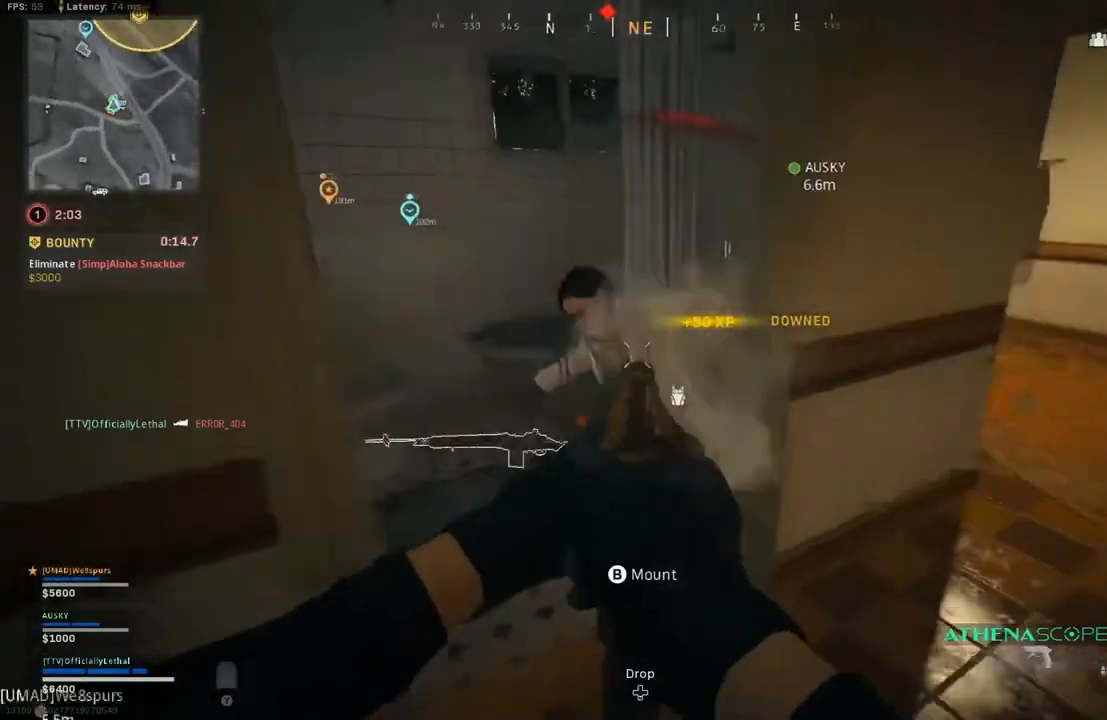
{"dt_ms": 500, "buttons": ["L2", "R2"], "left_stick": "center", "right_stick": "right", "events": [[33, "R2", "down"], [83, "R2", "up"], [83, "right_stick", "down"], [117, "R2", "down"], [200, "R2", "up"], [217, "R2", "down"], [217, "left_stick", "down-left"], [250, "R2", "up"], [283, "R2", "down"], [317, "R2", "up"], [367, "R2", "down"], [400, "R2", "up"], [417, "right_stick", "center"], [433, "left_stick", "center"], [450, "R2", "down"], [467, "R2", "up"], [483, "right_stick", "right"], [500, "R2", "down"]]}
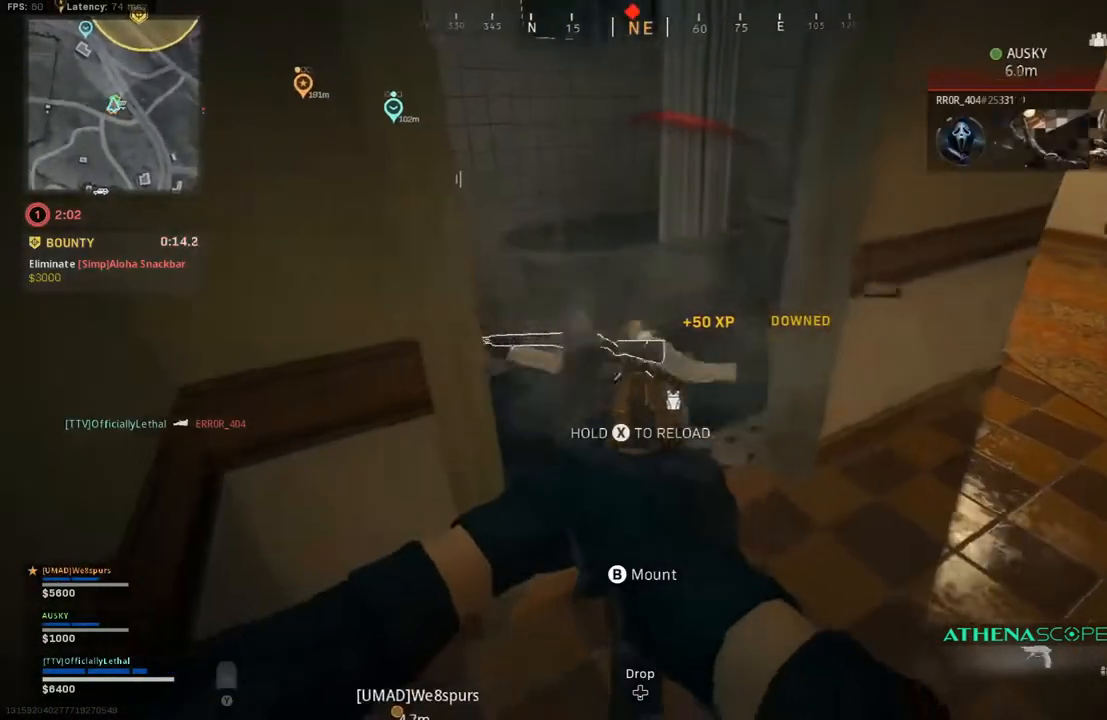
{"dt_ms": 500, "buttons": ["L2", "R2"], "left_stick": "up", "right_stick": "center", "events": [[50, "R2", "up"], [83, "R2", "down"], [100, "right_stick", "center"], [150, "R2", "up"], [150, "right_stick", "left"], [167, "R2", "down"], [233, "R2", "up"], [233, "left_stick", "left"], [250, "R2", "down"], [317, "R2", "up"], [317, "left_stick", "up"], [317, "right_stick", "center"], [333, "R2", "down"], [367, "R2", "up"], [417, "R2", "down"], [450, "R2", "up"], [483, "R2", "down"]]}
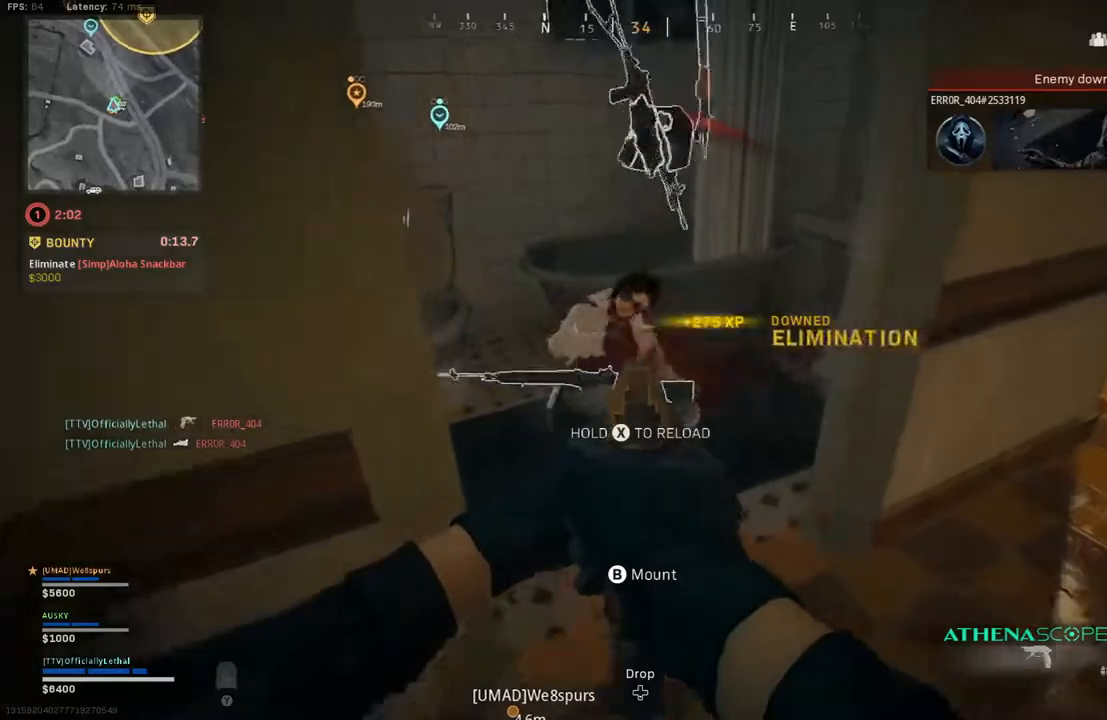
{"dt_ms": 500, "buttons": ["SQUARE"], "left_stick": "left", "right_stick": "right", "events": [[33, "R2", "up"], [133, "right_stick", "right"], [167, "L2", "up"], [200, "SQUARE", "down"], [317, "left_stick", "left"]]}
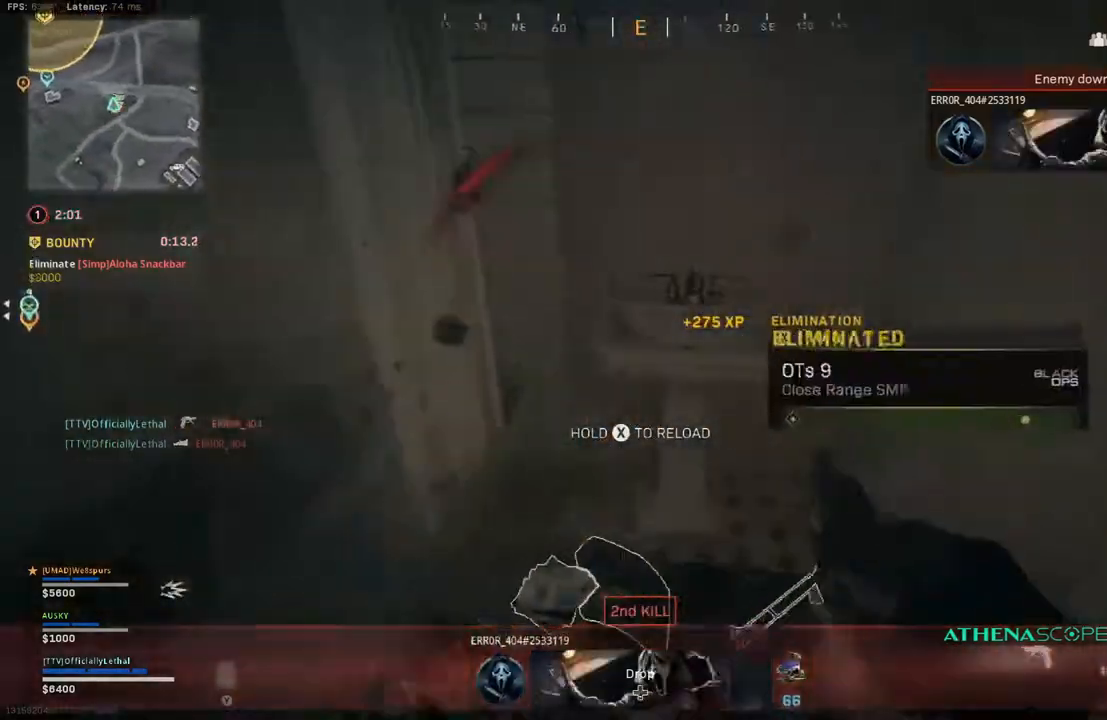
{"dt_ms": 500, "buttons": [], "left_stick": "left", "right_stick": "up", "events": [[183, "SQUARE", "up"], [200, "left_stick", "up"], [250, "R3", "down"], [250, "right_stick", "center"], [367, "left_stick", "left"], [400, "R3", "up"], [400, "right_stick", "up"]]}
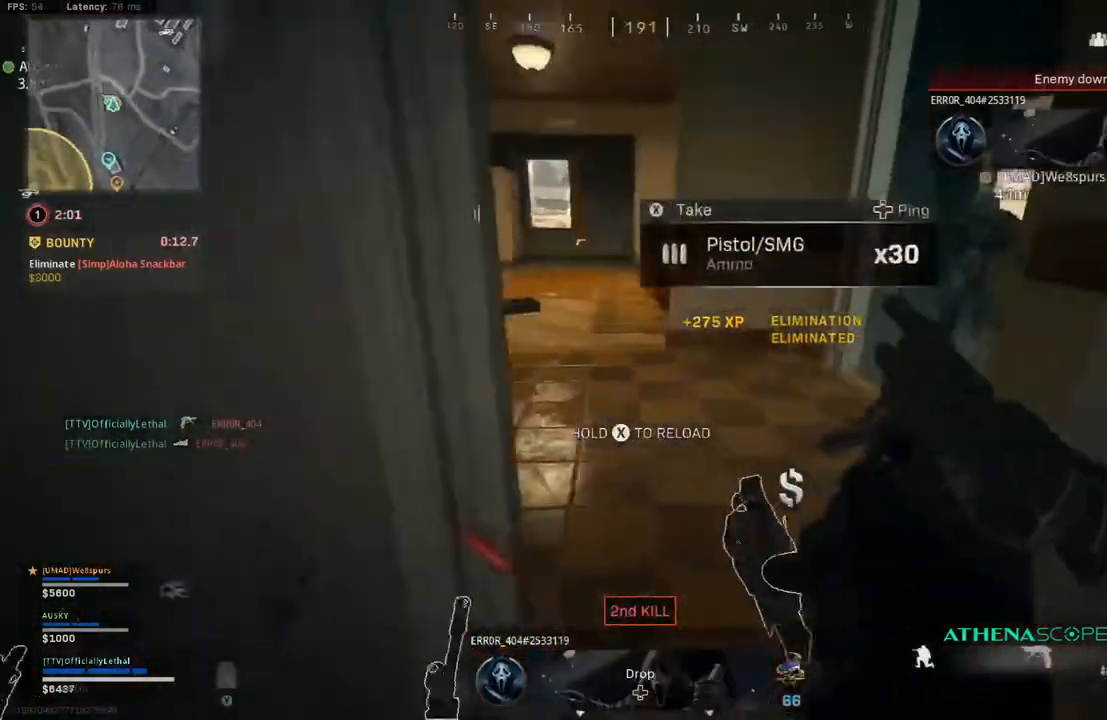
{"dt_ms": 500, "buttons": [], "left_stick": "right", "right_stick": "center", "events": [[17, "R3", "down"], [17, "right_stick", "center"], [100, "R3", "up"], [167, "left_stick", "right"], [333, "right_stick", "left"], [450, "right_stick", "center"]]}
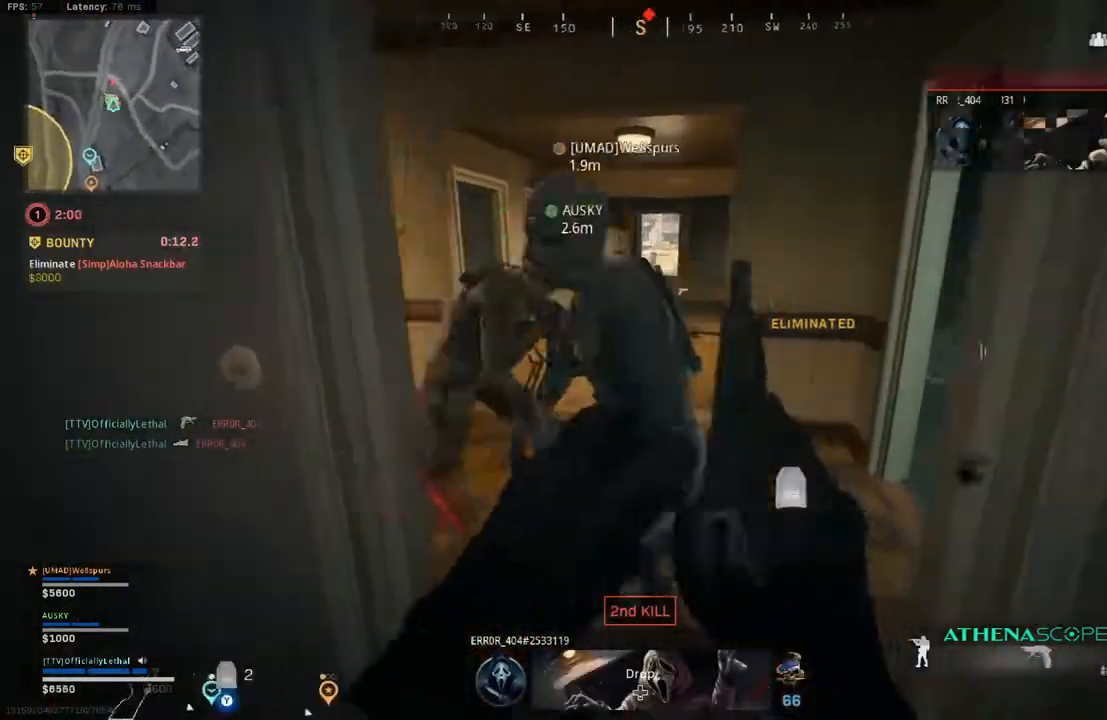
{"dt_ms": 500, "buttons": ["TRIANGLE"], "left_stick": "left", "right_stick": "center", "events": [[17, "left_stick", "left"], [350, "right_stick", "up-right"], [467, "right_stick", "center"], [500, "TRIANGLE", "down"]]}
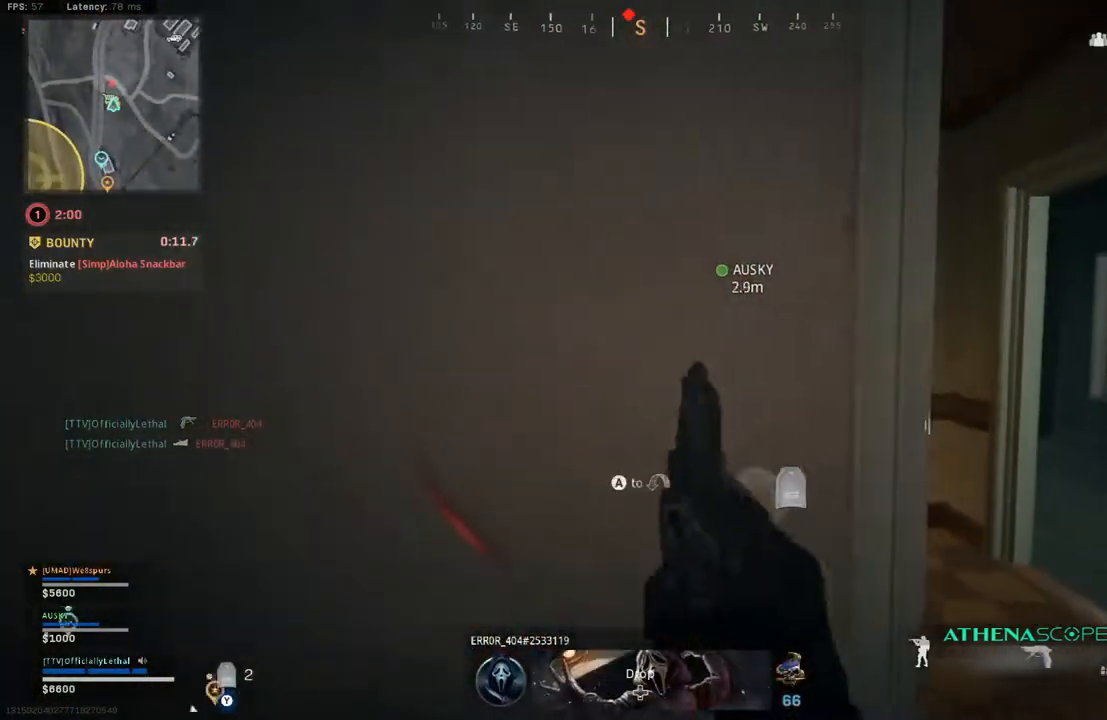
{"dt_ms": 500, "buttons": [], "left_stick": "up-right", "right_stick": "right", "events": [[83, "left_stick", "center"], [100, "TRIANGLE", "up"], [200, "left_stick", "right"], [367, "left_stick", "up-right"], [467, "right_stick", "right"]]}
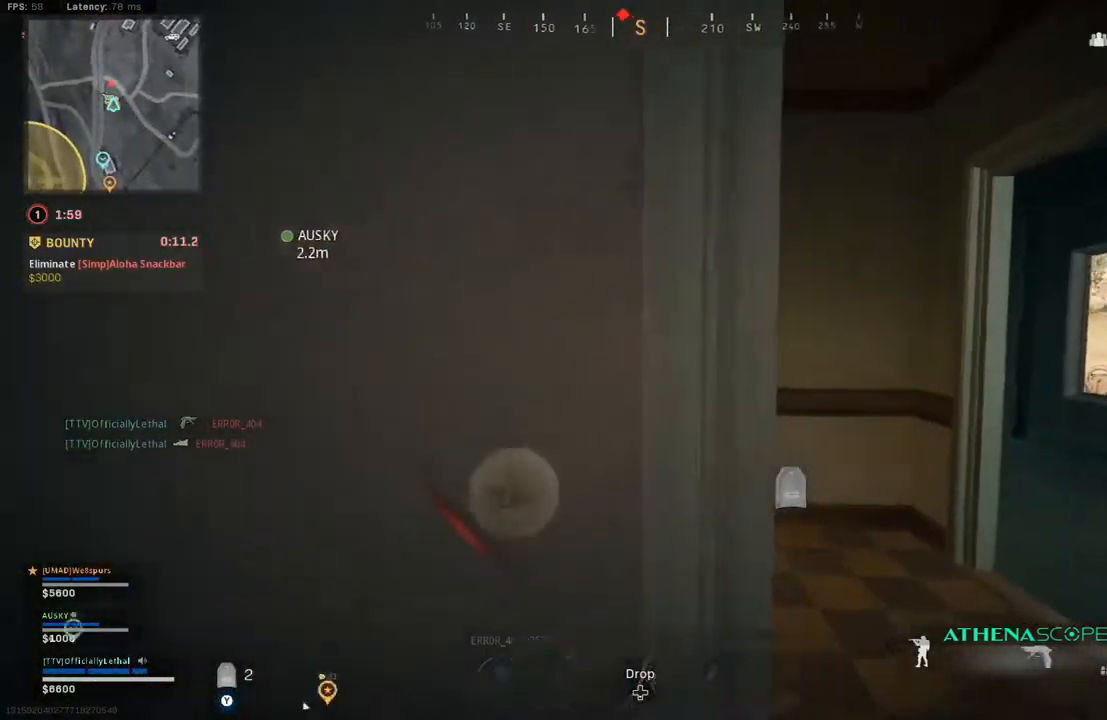
{"dt_ms": 500, "buttons": [], "left_stick": "up", "right_stick": "center", "events": [[33, "L3", "down"], [183, "L3", "up"], [183, "left_stick", "up"], [183, "right_stick", "center"]]}
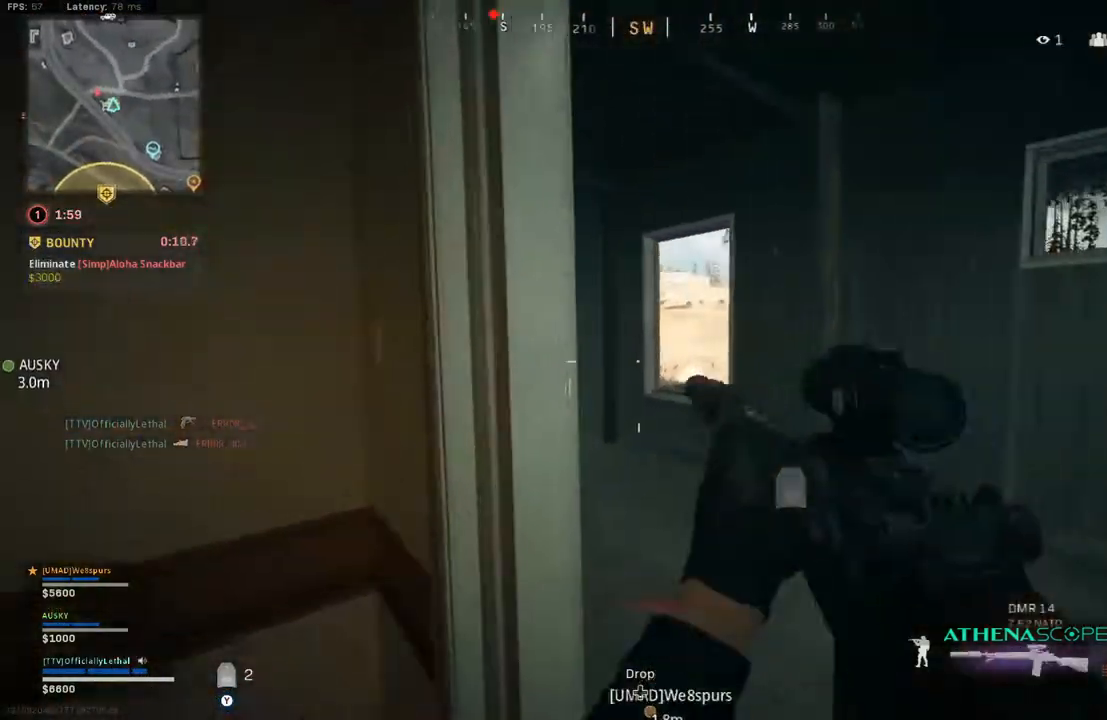
{"dt_ms": 500, "buttons": [], "left_stick": "up", "right_stick": "center", "events": []}
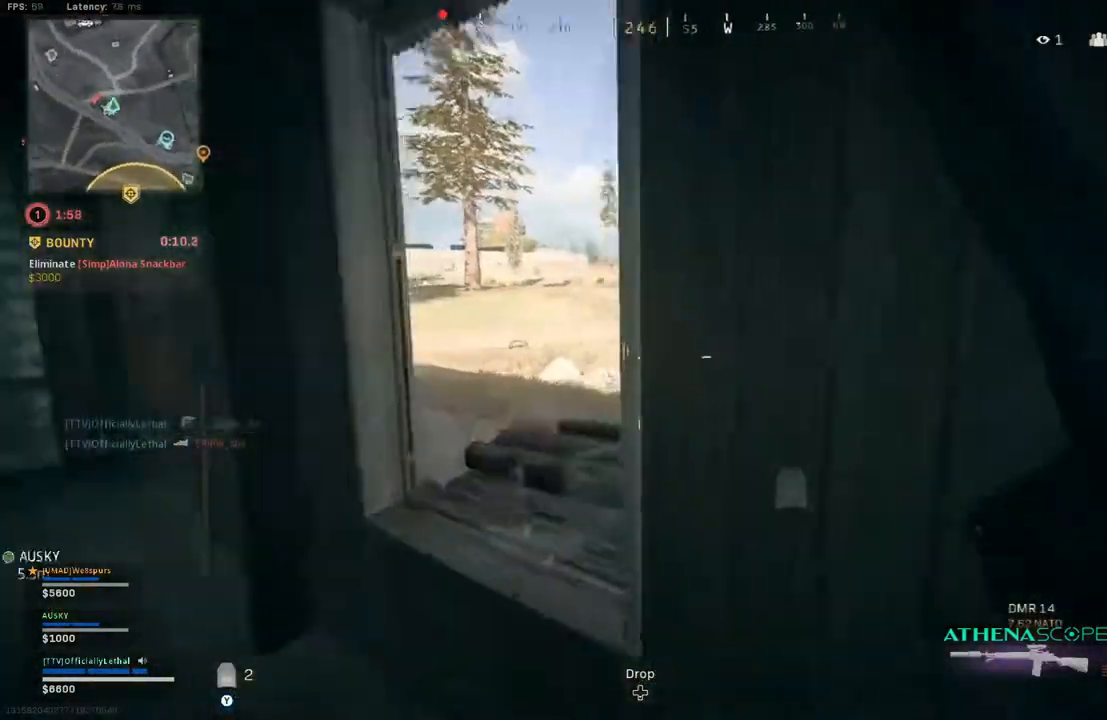
{"dt_ms": 500, "buttons": [], "left_stick": "up", "right_stick": "left", "events": [[33, "CROSS", "down"], [150, "CROSS", "up"], [433, "right_stick", "left"]]}
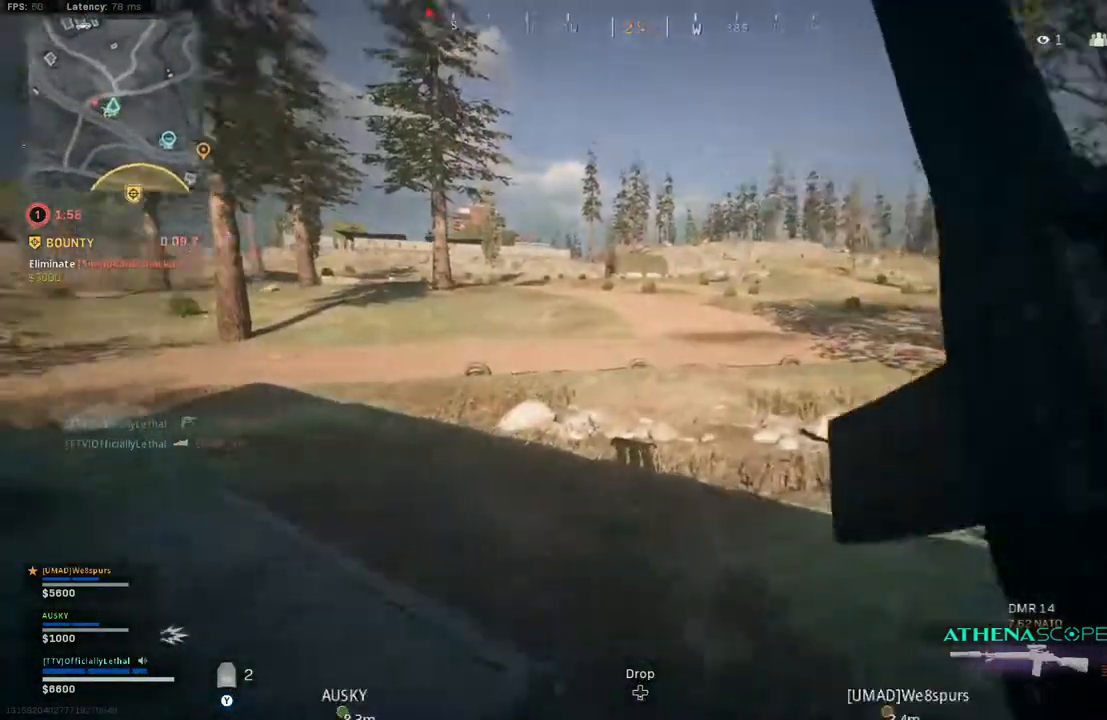
{"dt_ms": 500, "buttons": [], "left_stick": "up-right", "right_stick": "right", "events": [[217, "CROSS", "down"], [233, "right_stick", "center"], [300, "CROSS", "up"], [383, "left_stick", "up-right"], [500, "right_stick", "right"]]}
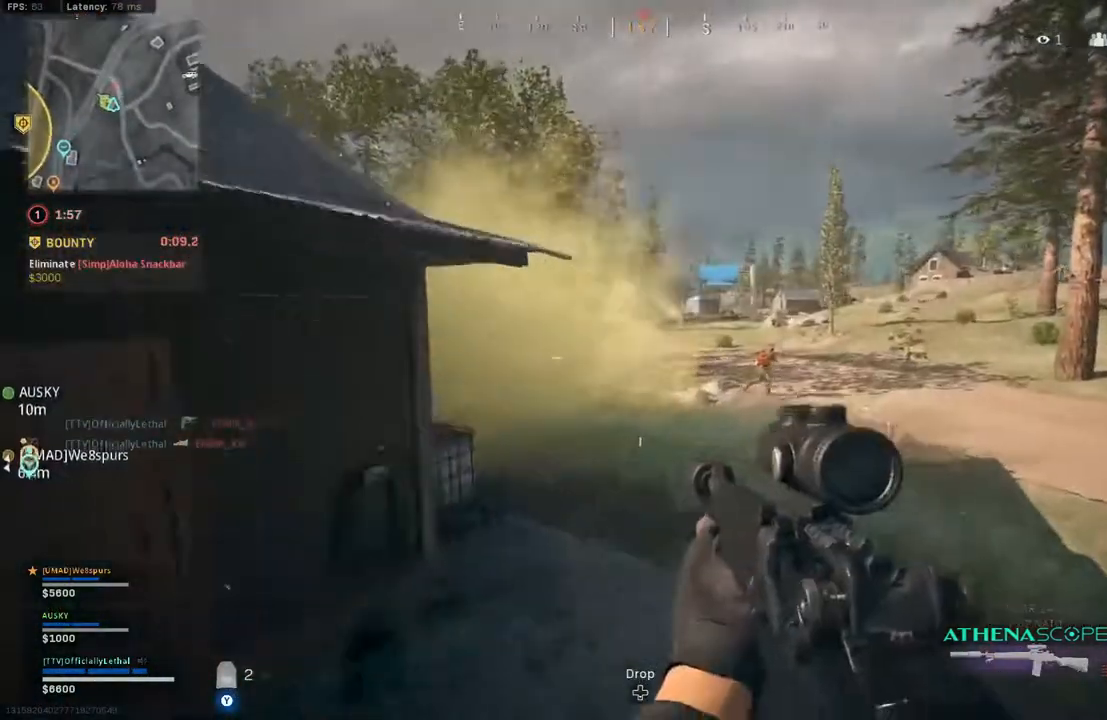
{"dt_ms": 500, "buttons": ["L2"], "left_stick": "down-left", "right_stick": "center", "events": [[50, "L2", "down"], [133, "right_stick", "center"], [150, "left_stick", "right"], [200, "R2", "down"], [233, "R2", "up"], [250, "right_stick", "right"], [267, "left_stick", "down-right"], [283, "R2", "down"], [317, "R2", "up"], [367, "R2", "down"], [400, "R2", "up"], [400, "right_stick", "center"], [450, "R2", "down"], [450, "left_stick", "down-left"], [483, "R2", "up"]]}
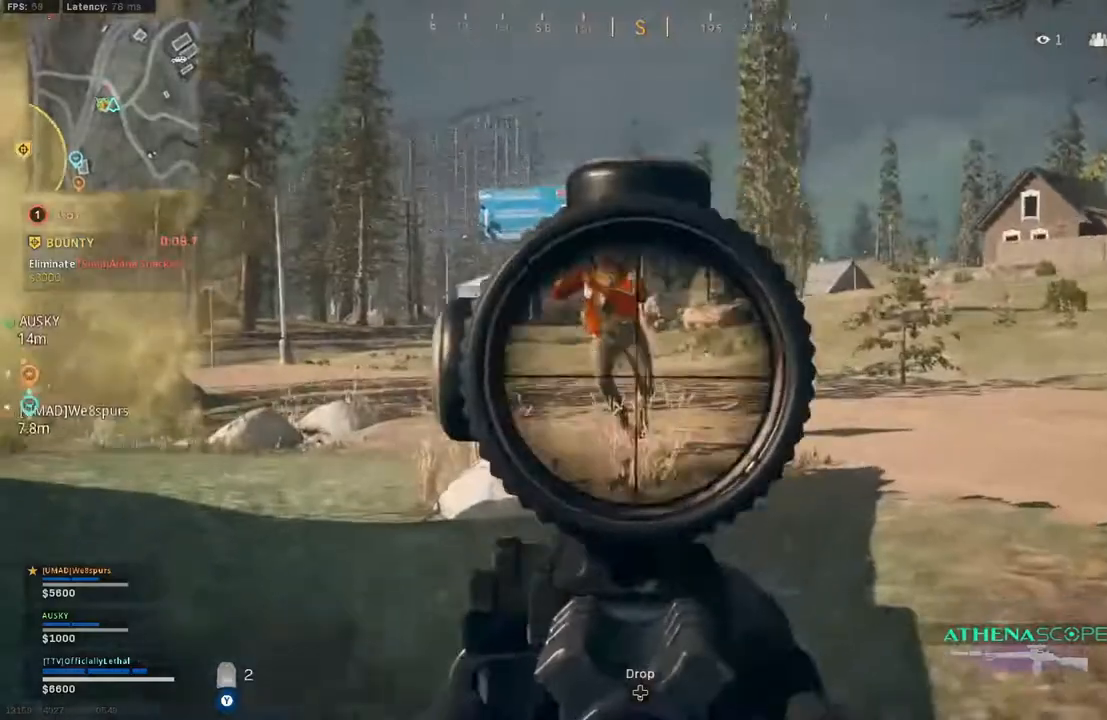
{"dt_ms": 500, "buttons": ["L2", "R2"], "left_stick": "down-left", "right_stick": "down", "events": [[17, "R2", "down"], [50, "L1", "down"], [67, "R2", "up"], [117, "right_stick", "left"], [183, "R2", "down"], [200, "L1", "up"], [200, "right_stick", "right"], [217, "R2", "up"], [250, "left_stick", "down"], [267, "R2", "down"], [300, "R2", "up"], [333, "R2", "down"], [333, "right_stick", "center"], [383, "R2", "up"], [383, "right_stick", "down"], [400, "left_stick", "down-left"], [417, "R2", "down"], [467, "R2", "up"], [500, "R2", "down"]]}